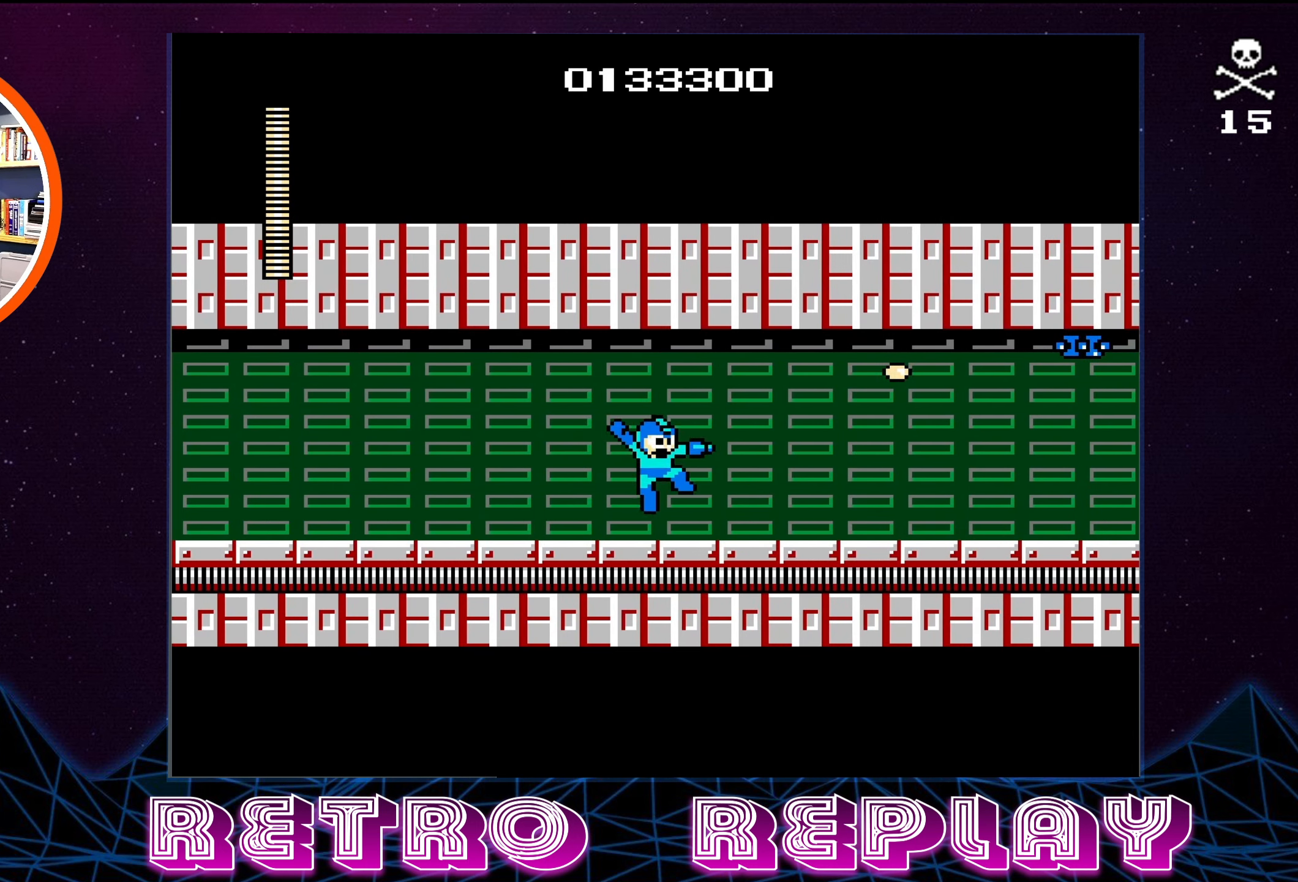
Gameplay with a controller (Nintendo layout); each line is a JSON object with the inputs held at the frame after it. "events" lists button and stick changes between this image and that frame as [ms after this image, input, new state], when the widget could be followed in between. Not read: L3 R3.
{"buttons": [], "events": [[167, "A", "down"], [383, "B", "down"], [417, "A", "up"], [500, "B", "up"]]}
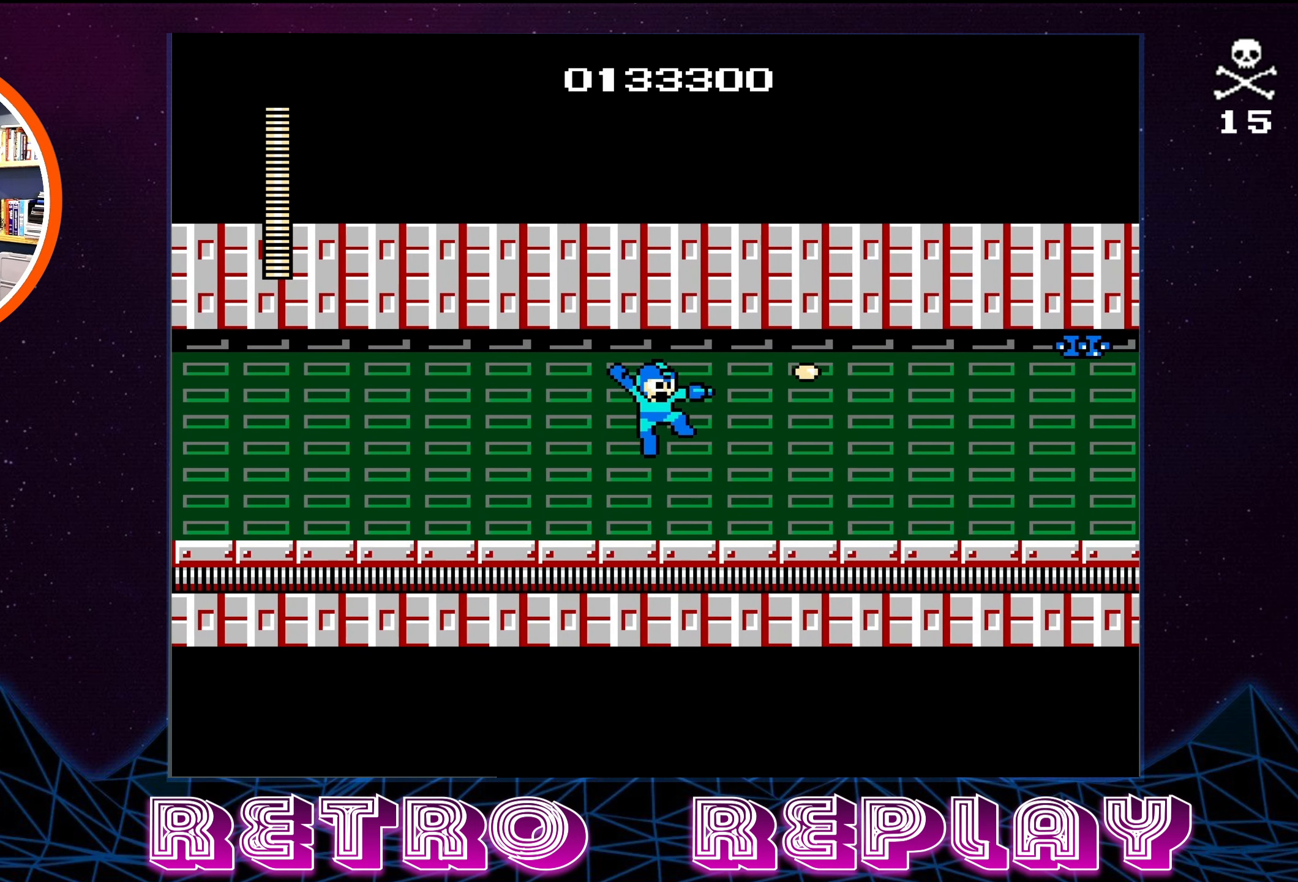
{"buttons": ["A", "B", "DPAD_RIGHT"], "events": [[283, "A", "down"], [300, "DPAD_RIGHT", "down"], [500, "B", "down"]]}
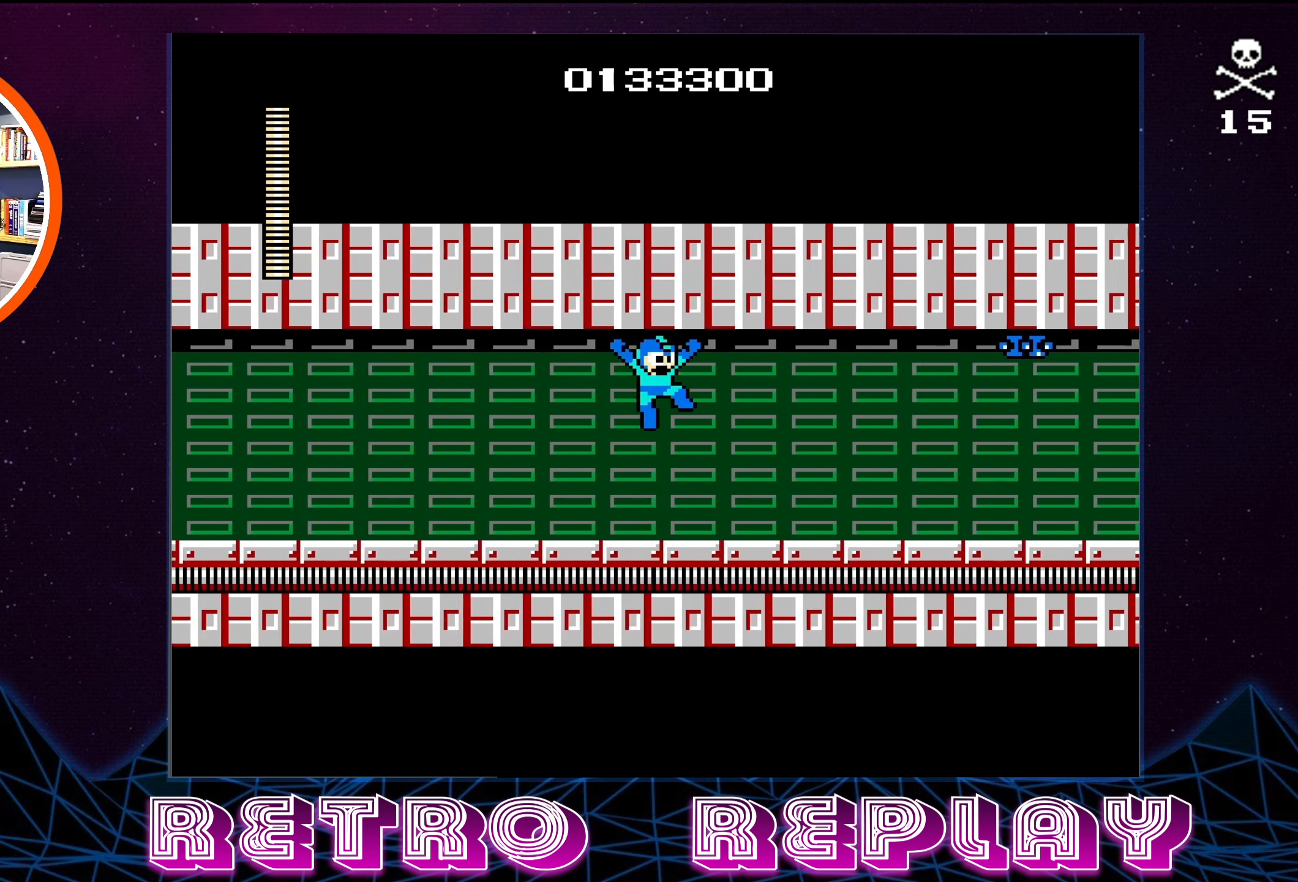
{"buttons": [], "events": [[67, "A", "up"], [133, "B", "up"], [133, "DPAD_RIGHT", "up"]]}
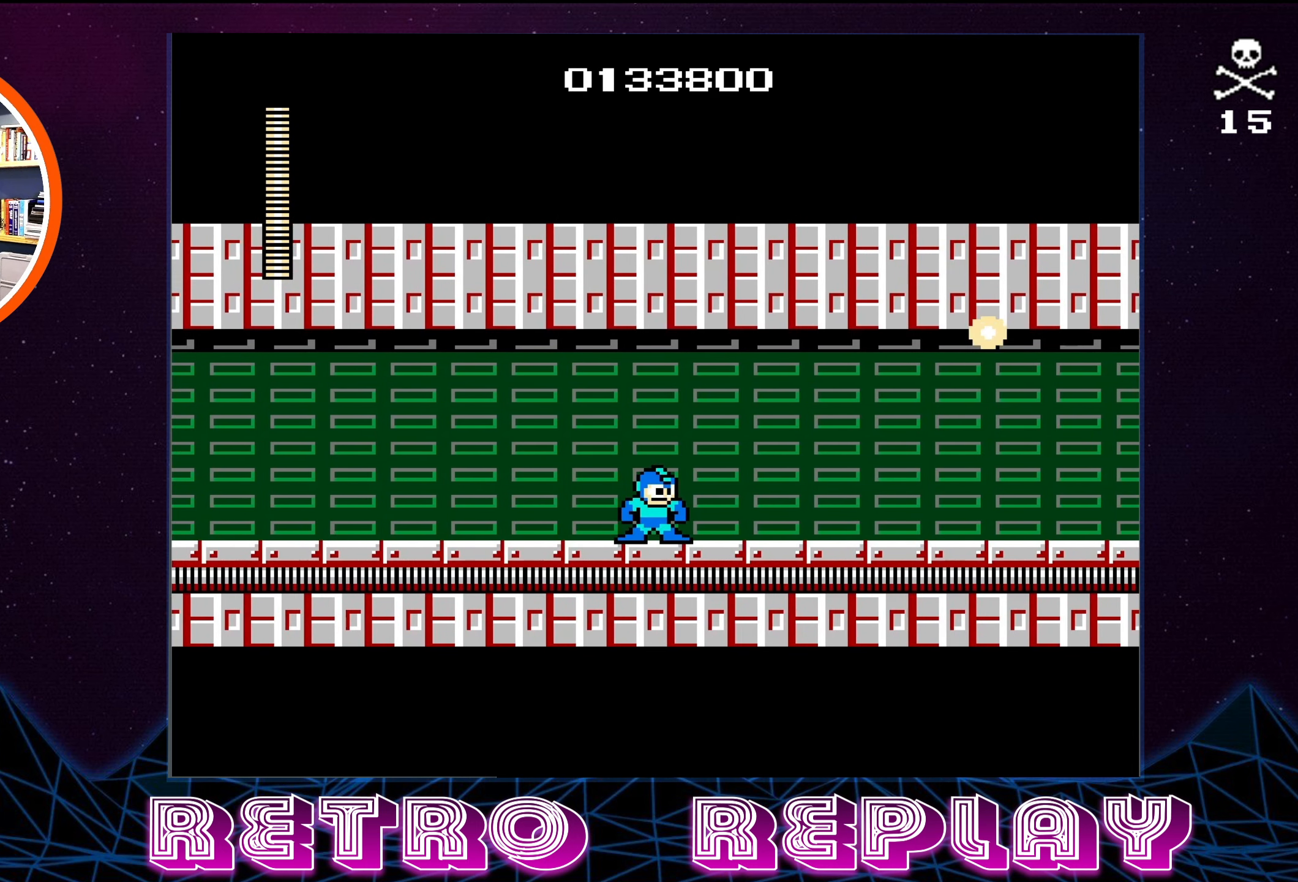
{"buttons": ["DPAD_RIGHT"], "events": [[133, "DPAD_RIGHT", "down"]]}
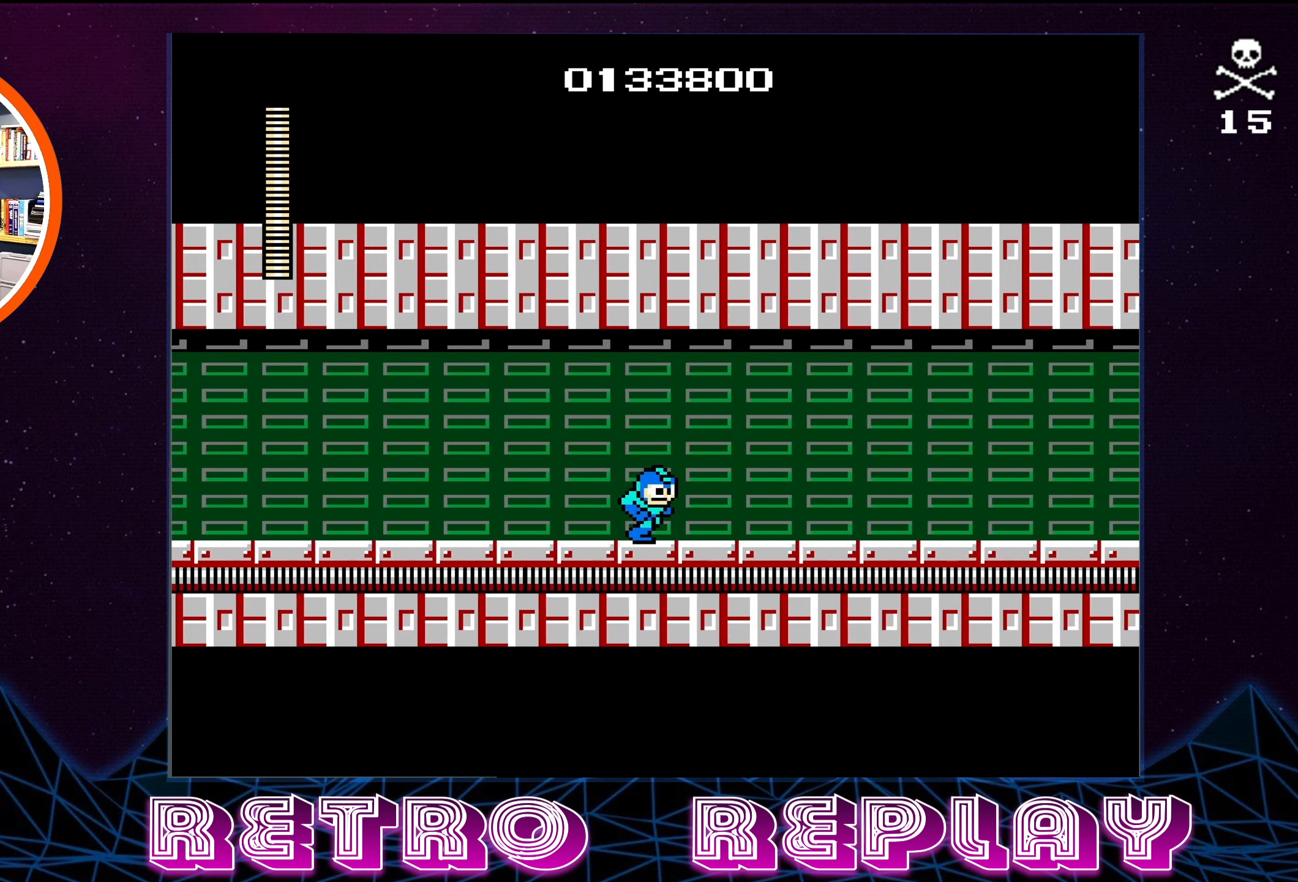
{"buttons": ["DPAD_RIGHT"], "events": []}
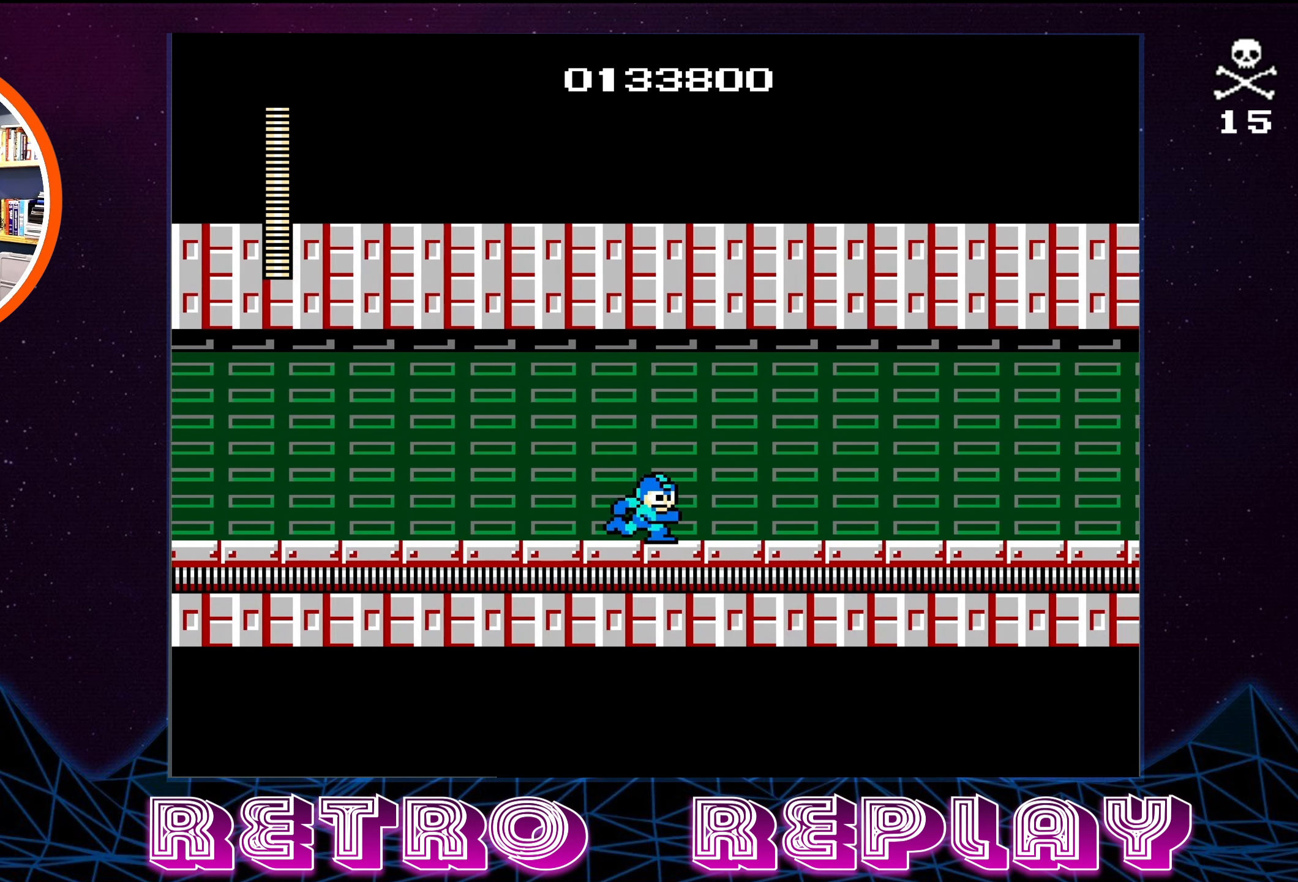
{"buttons": ["A", "DPAD_RIGHT"], "events": [[333, "A", "down"]]}
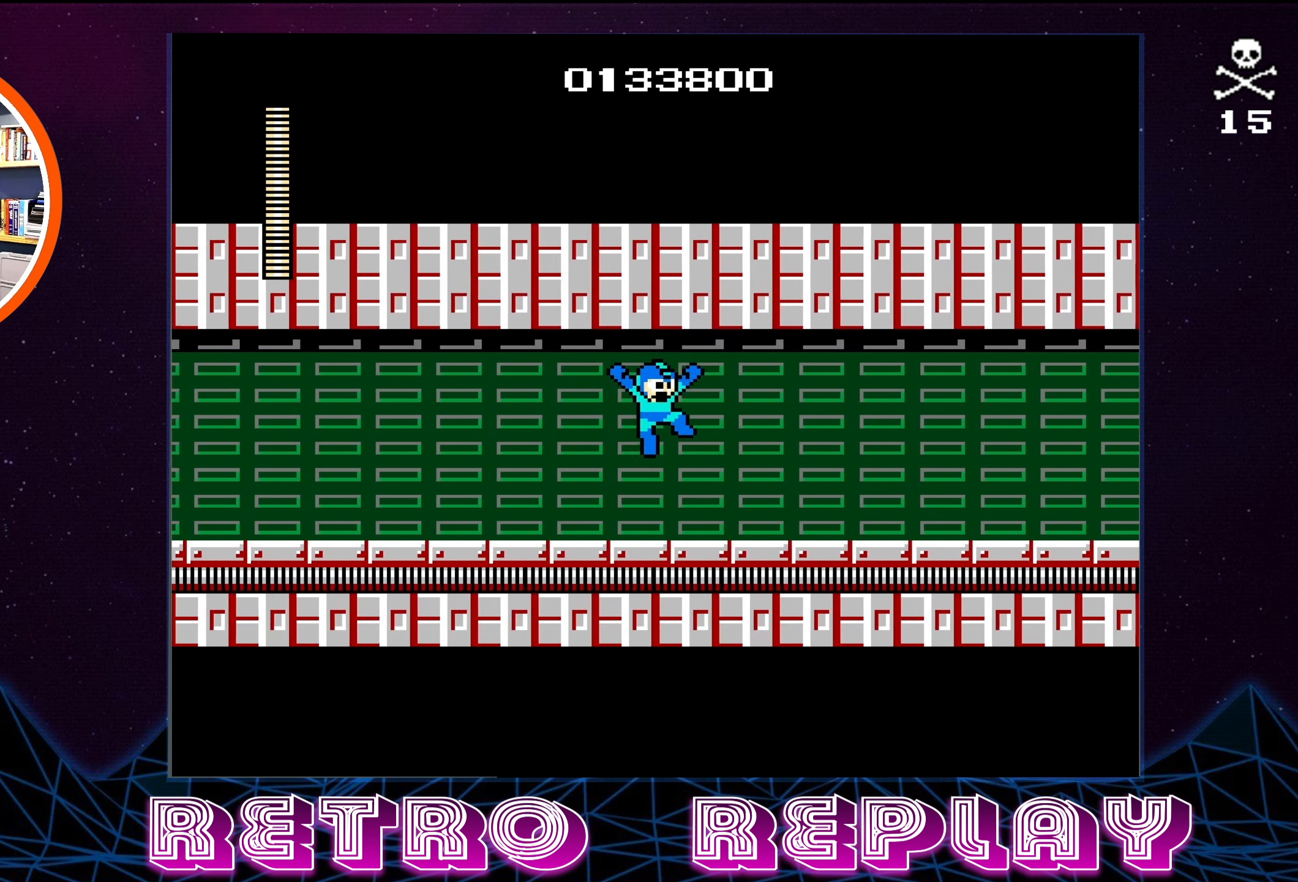
{"buttons": ["A"], "events": [[33, "B", "down"], [83, "A", "up"], [150, "B", "up"], [367, "A", "down"], [400, "DPAD_RIGHT", "up"]]}
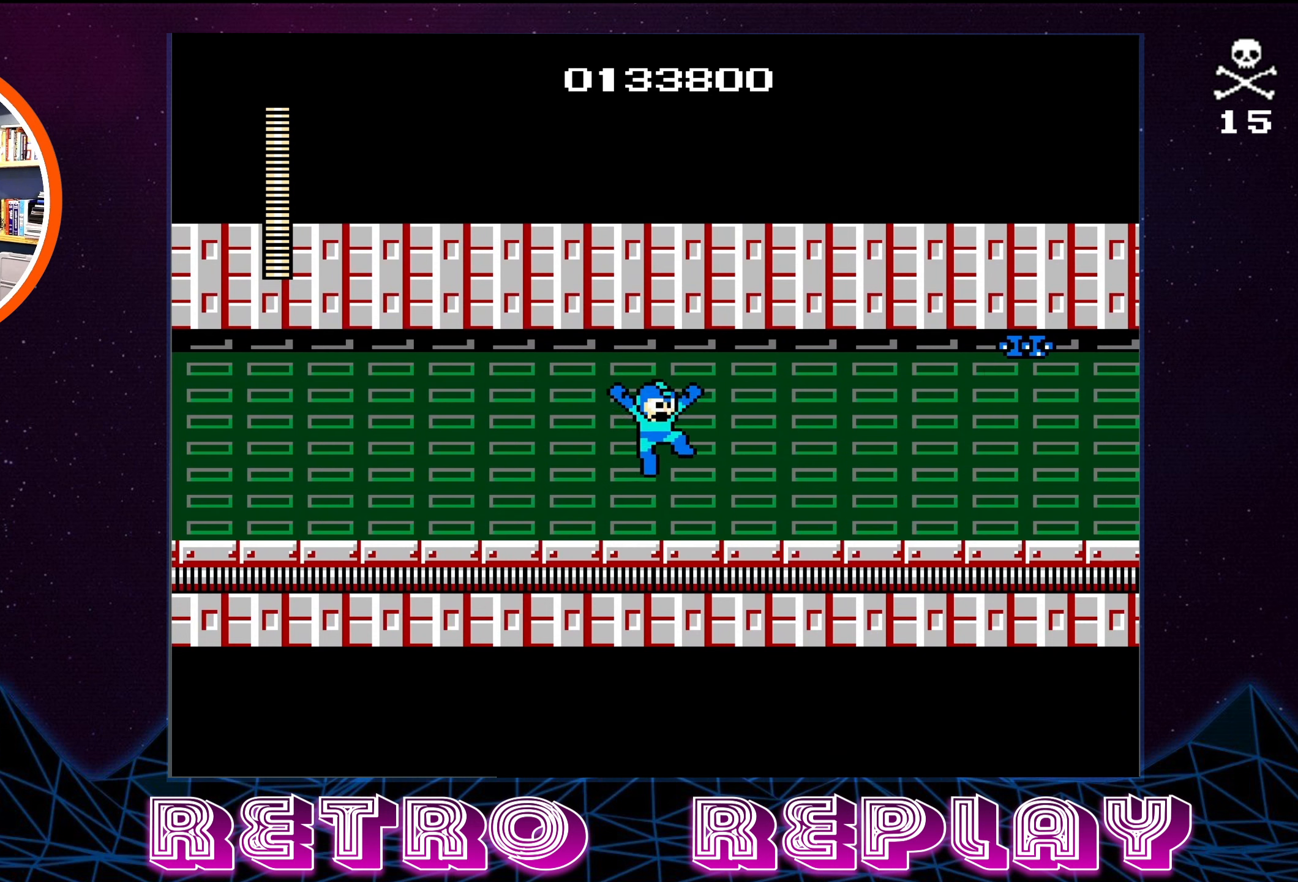
{"buttons": ["A"], "events": [[134, "B", "down"], [284, "A", "up"], [300, "B", "up"], [500, "A", "down"]]}
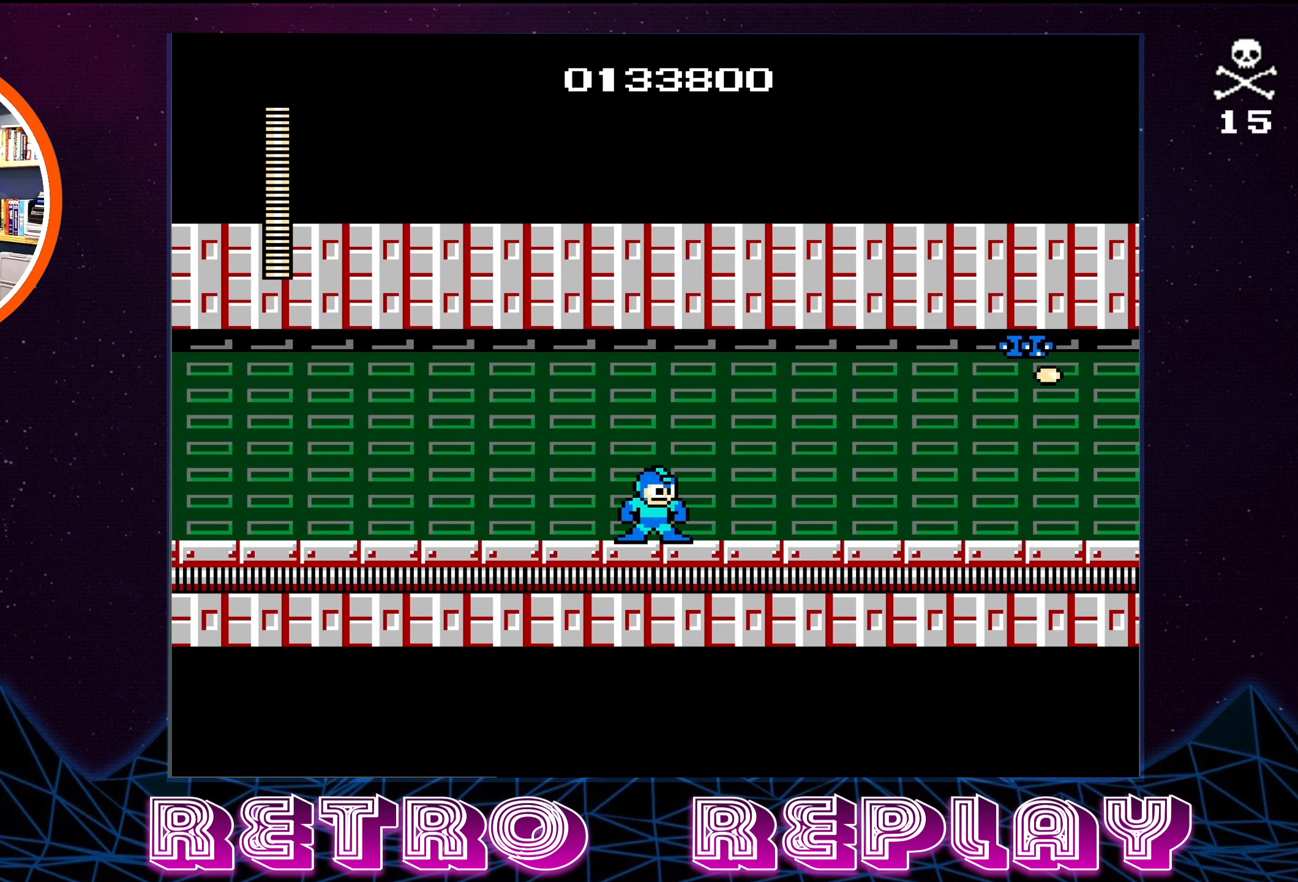
{"buttons": [], "events": [[250, "B", "down"], [417, "A", "up"], [417, "B", "up"]]}
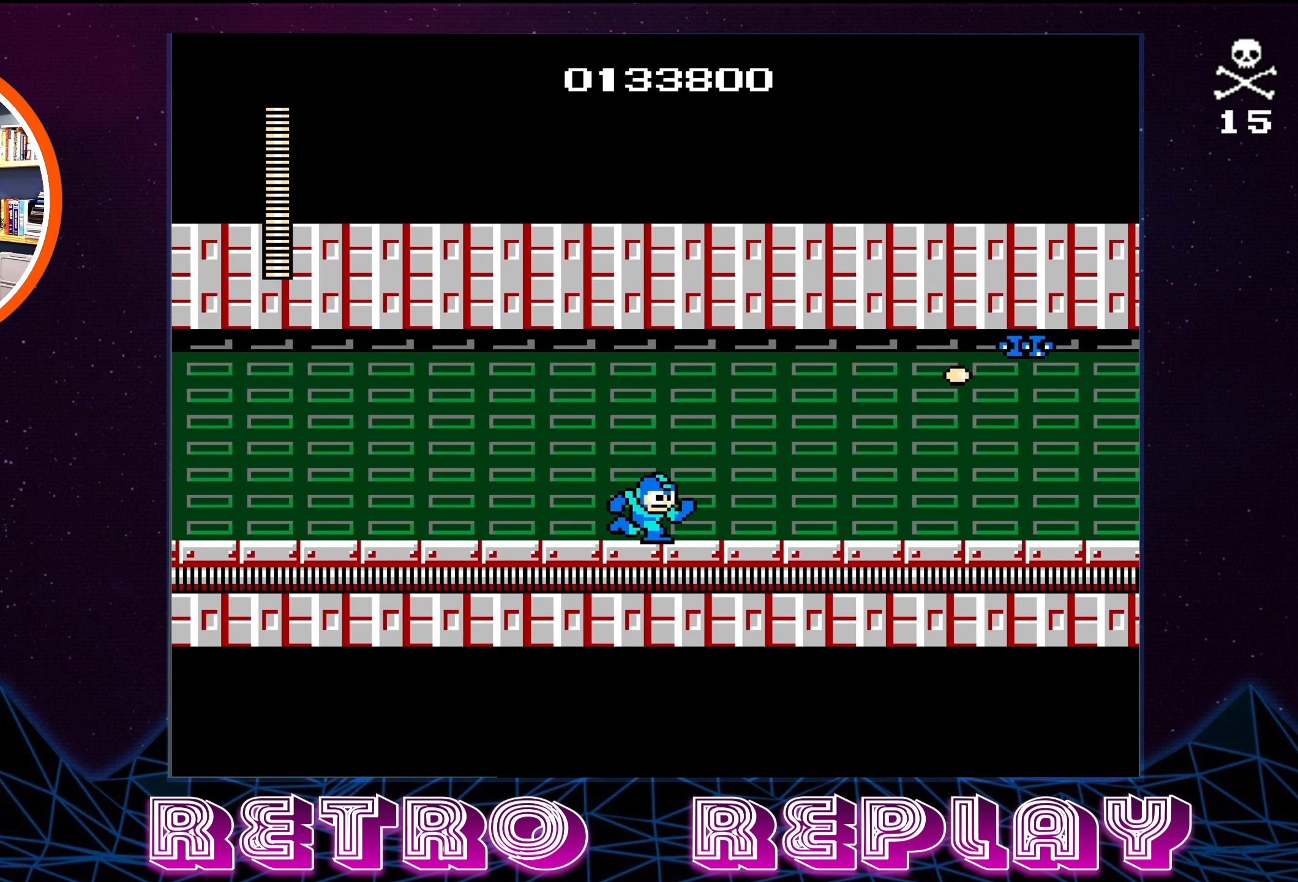
{"buttons": ["B"], "events": [[134, "A", "down"], [350, "B", "down"], [500, "A", "up"]]}
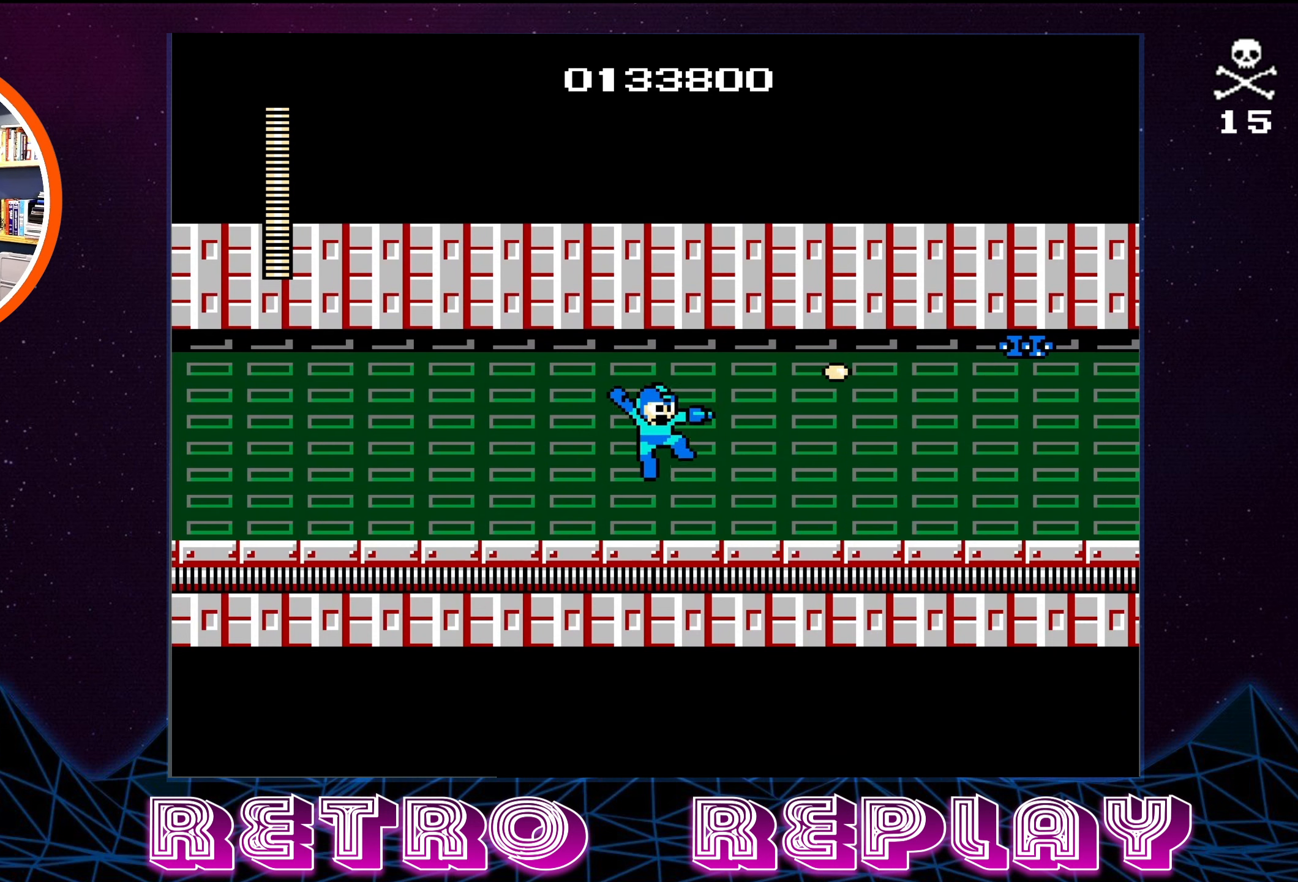
{"buttons": ["A", "B"], "events": [[17, "B", "up"], [234, "A", "down"], [467, "B", "down"]]}
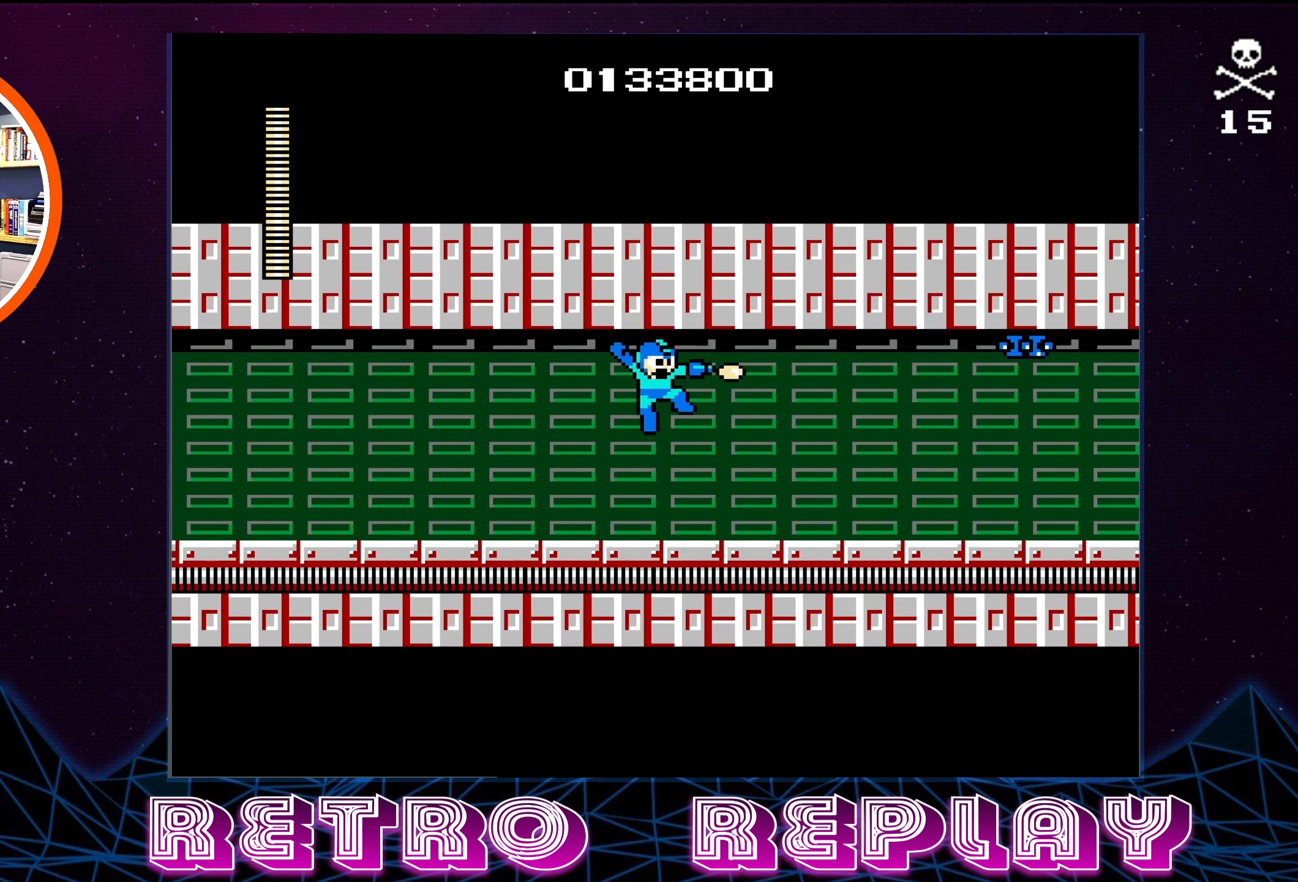
{"buttons": ["A", "DPAD_RIGHT"], "events": [[184, "A", "up"], [184, "B", "up"], [400, "DPAD_RIGHT", "down"], [467, "A", "down"]]}
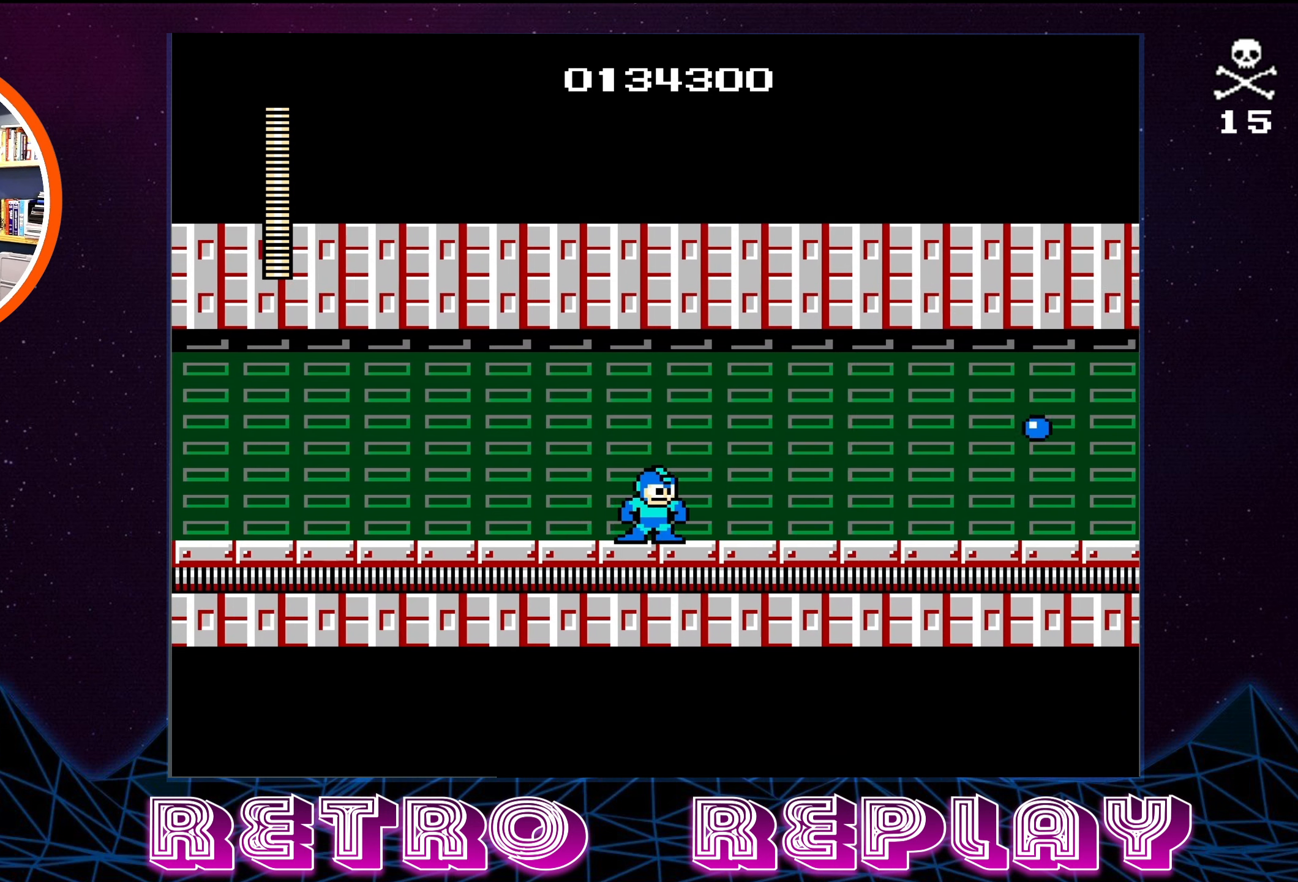
{"buttons": ["DPAD_RIGHT"], "events": [[167, "B", "down"], [217, "A", "up"], [334, "B", "up"]]}
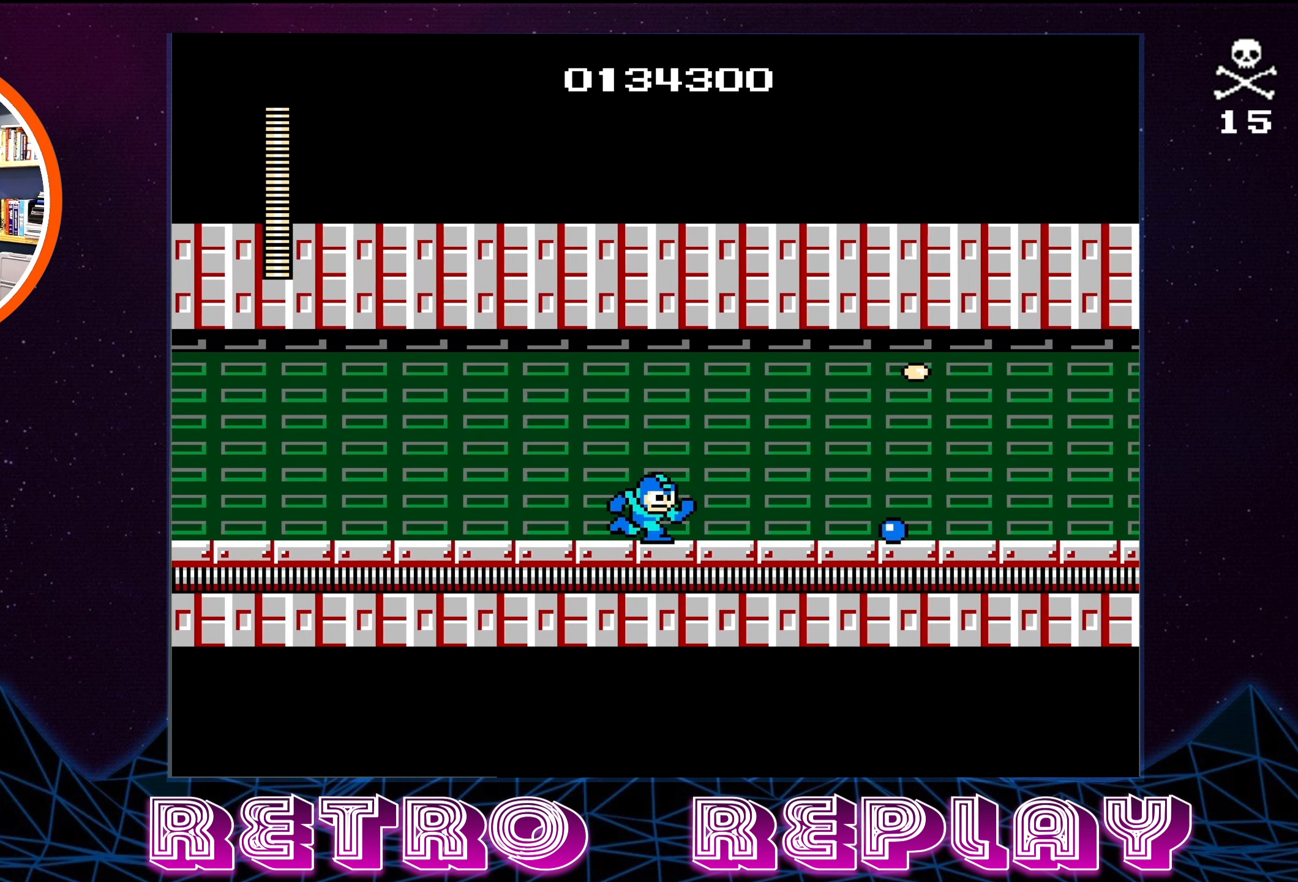
{"buttons": ["DPAD_RIGHT"], "events": []}
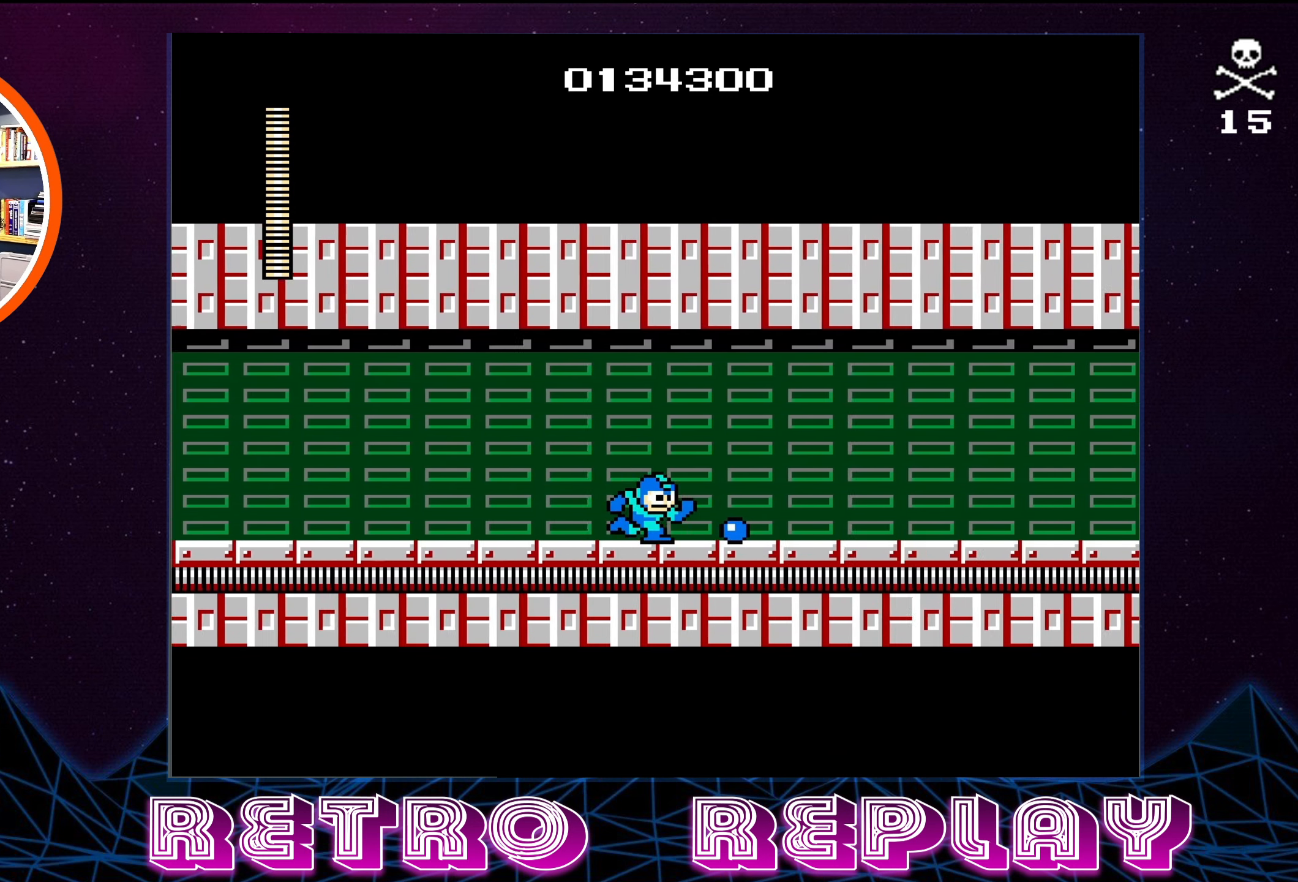
{"buttons": ["A", "DPAD_RIGHT"], "events": [[500, "A", "down"]]}
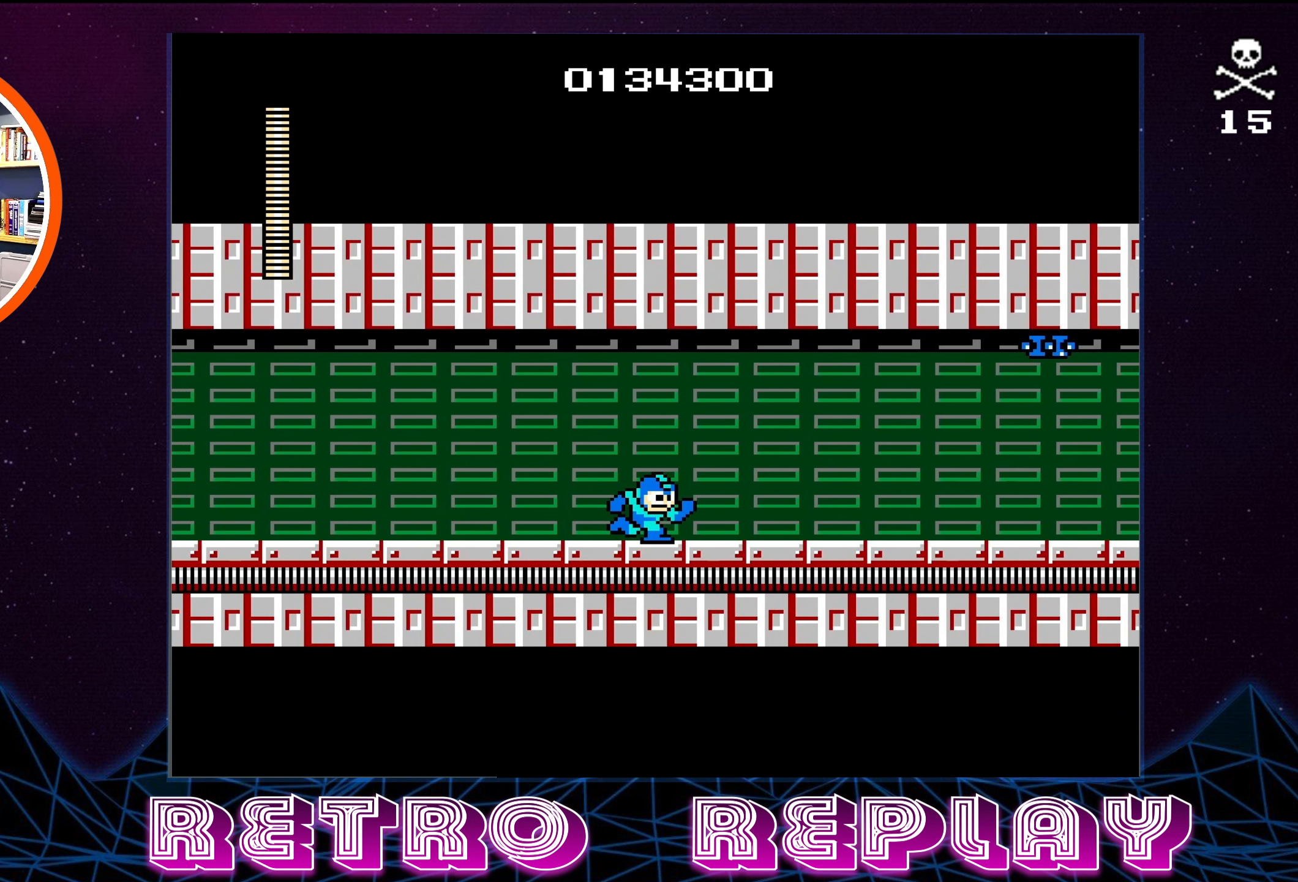
{"buttons": [], "events": [[84, "DPAD_RIGHT", "up"], [200, "B", "down"], [300, "A", "up"], [417, "B", "up"]]}
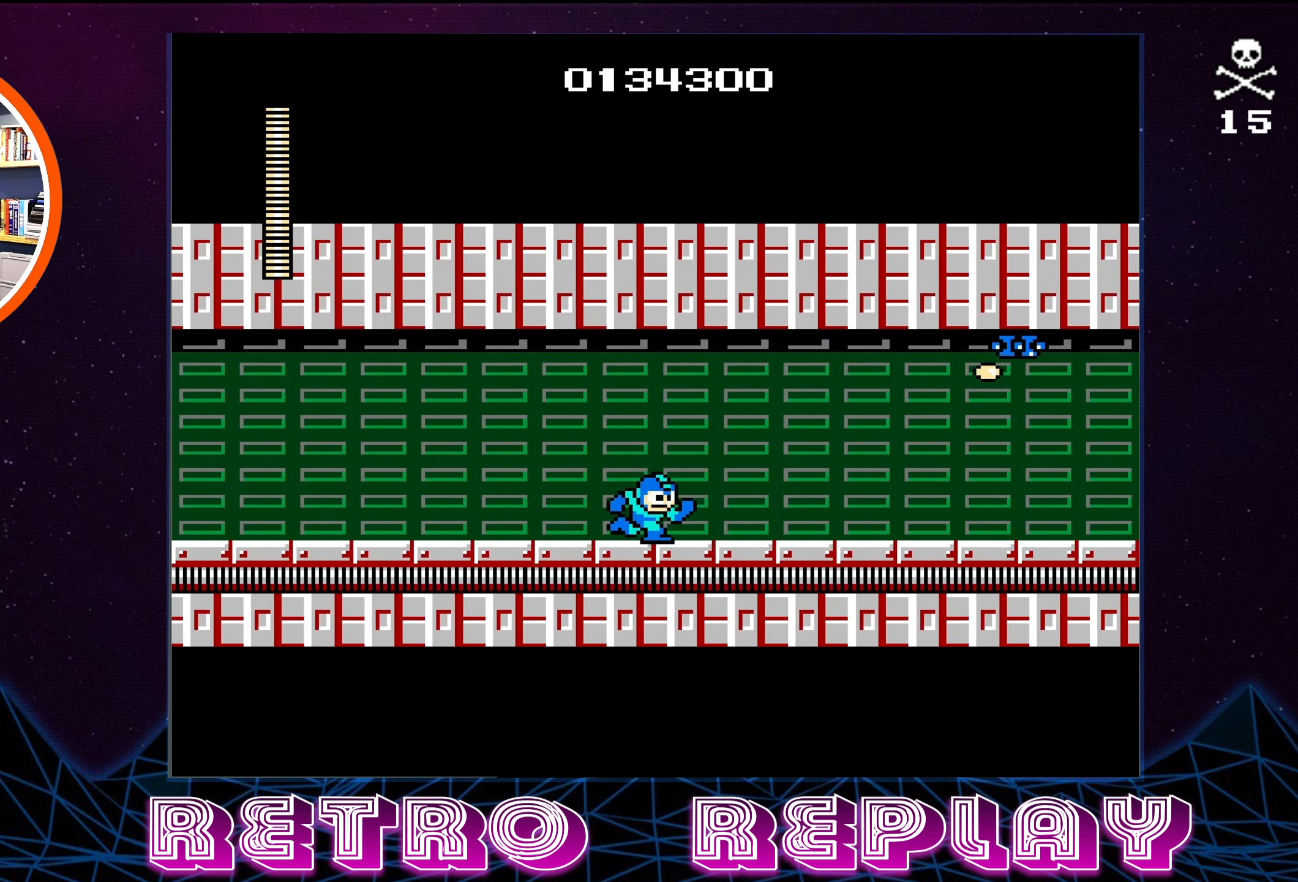
{"buttons": ["A", "B"], "events": [[100, "A", "down"], [150, "DPAD_RIGHT", "down"], [284, "DPAD_RIGHT", "up"], [334, "B", "down"]]}
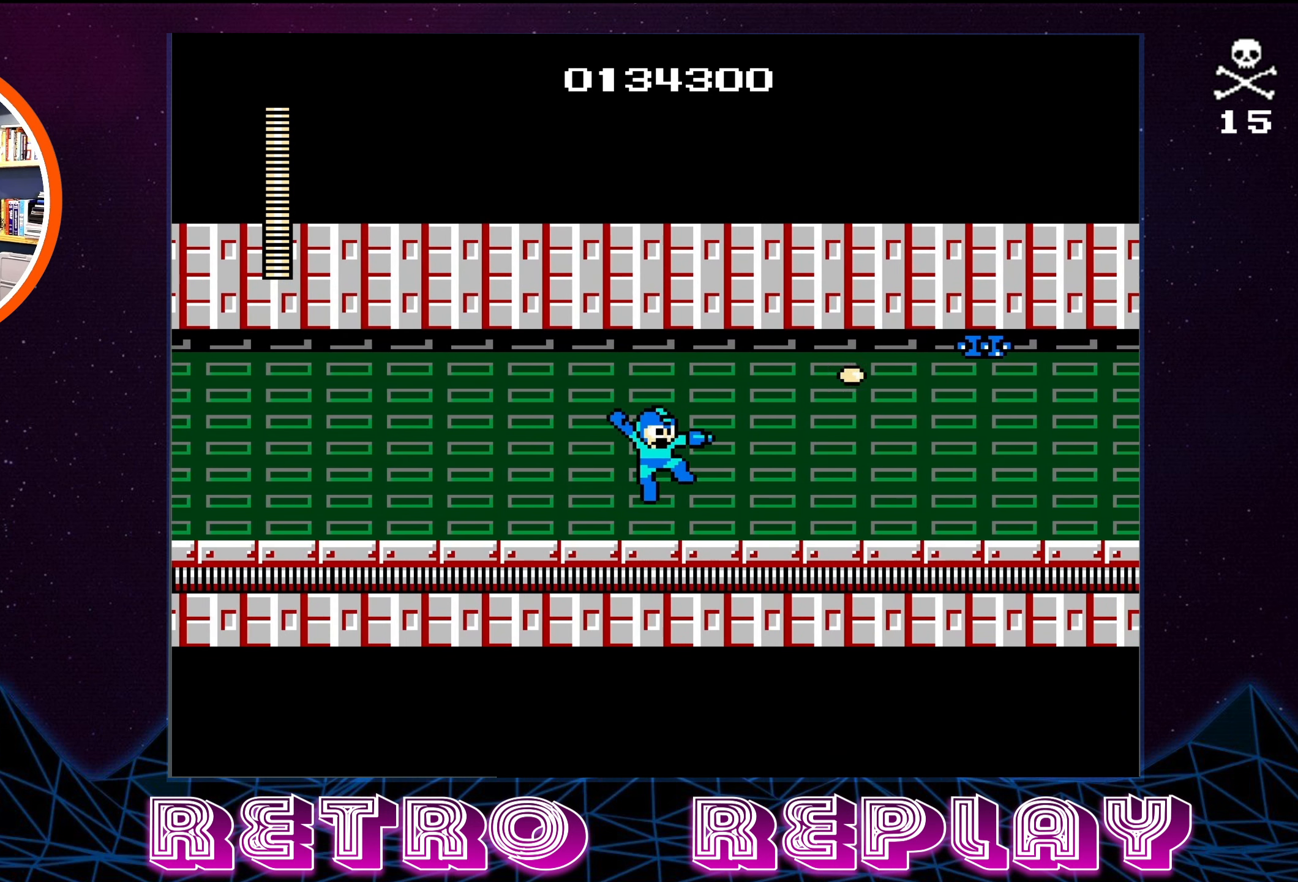
{"buttons": ["A", "B"], "events": [[83, "A", "up"], [83, "B", "up"], [250, "A", "down"], [466, "B", "down"]]}
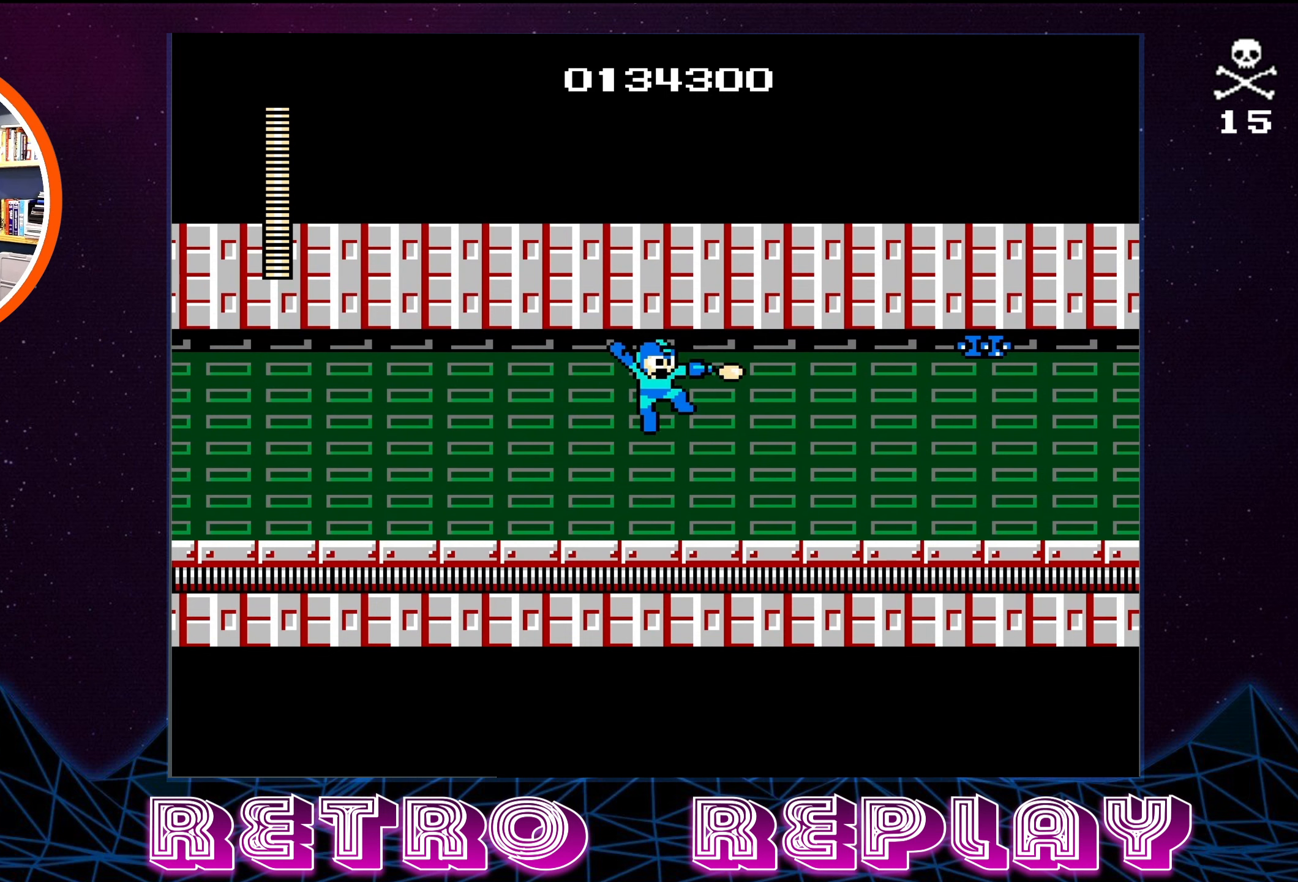
{"buttons": ["A"], "events": [[200, "B", "up"], [216, "A", "up"], [383, "A", "down"]]}
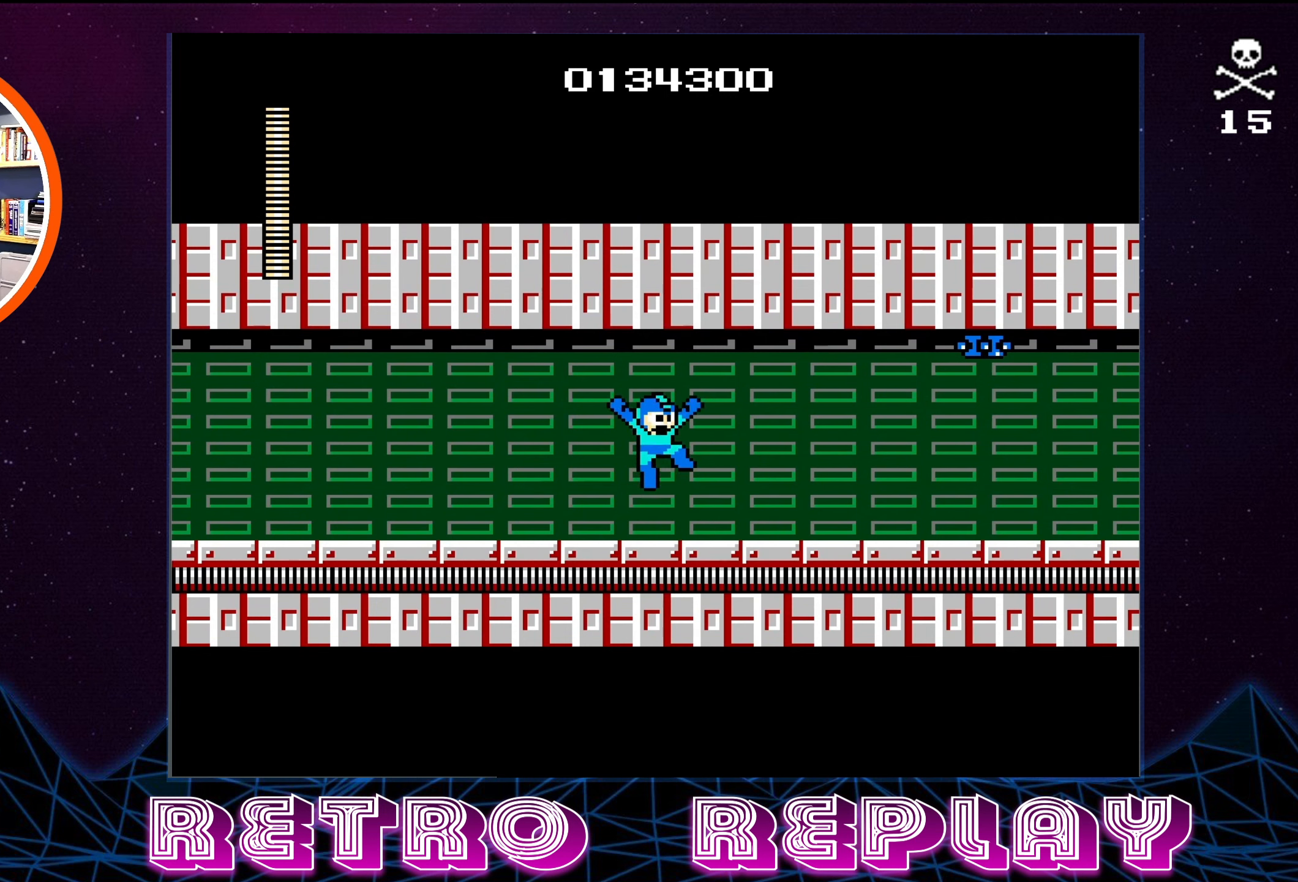
{"buttons": [], "events": [[66, "B", "down"], [366, "B", "up"], [400, "A", "up"]]}
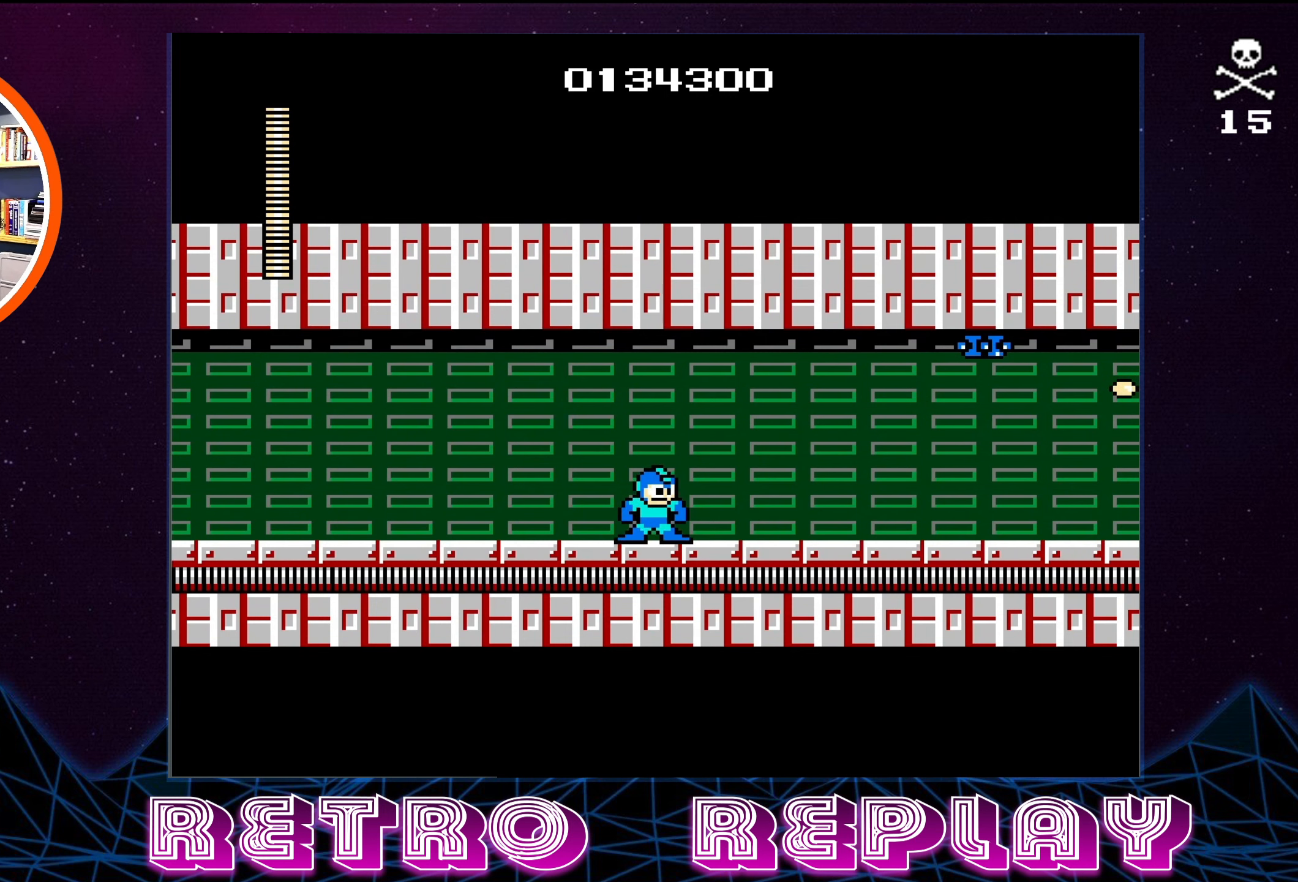
{"buttons": ["A", "B"], "events": [[66, "A", "down"], [300, "B", "down"]]}
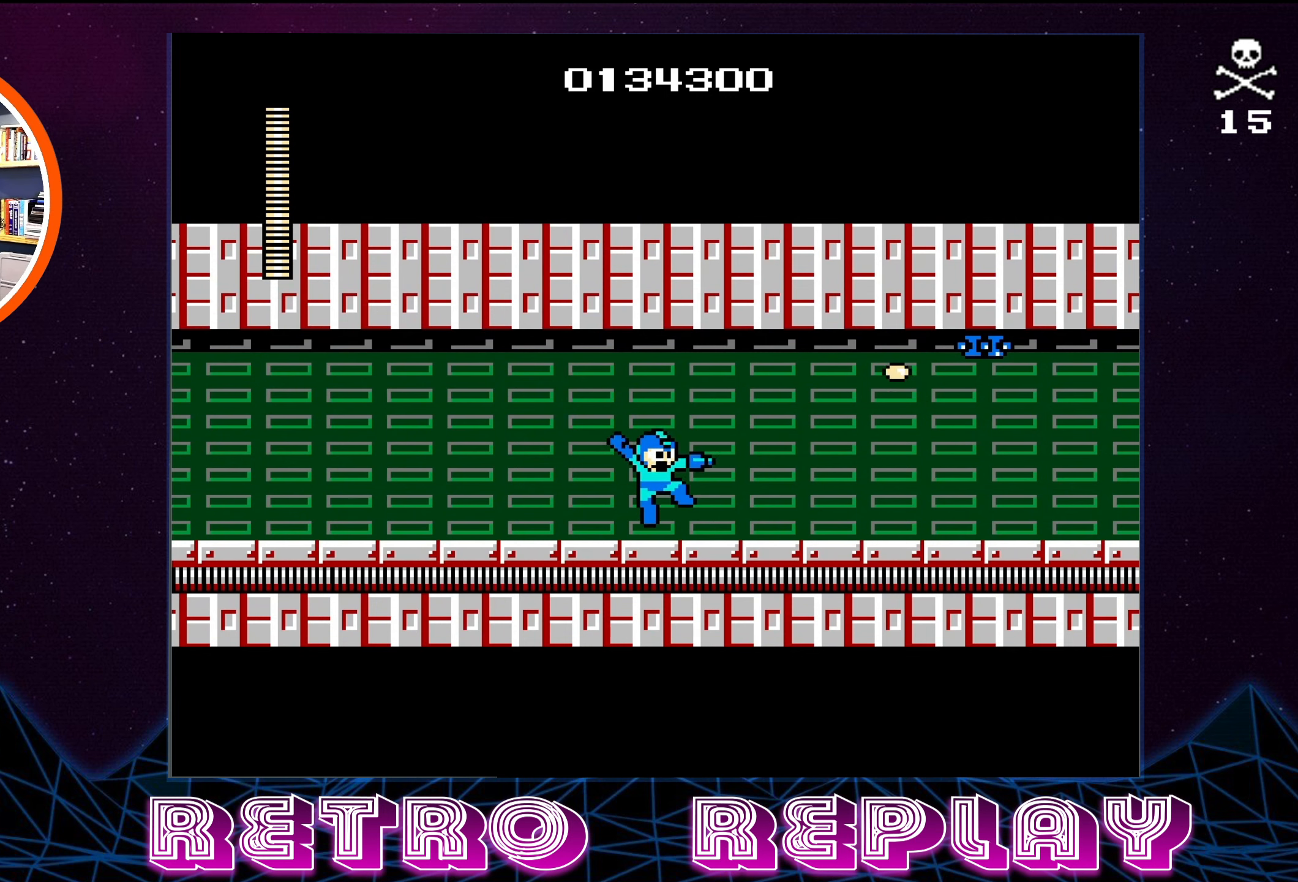
{"buttons": ["DPAD_RIGHT"], "events": [[66, "A", "up"], [66, "B", "up"], [350, "DPAD_RIGHT", "down"]]}
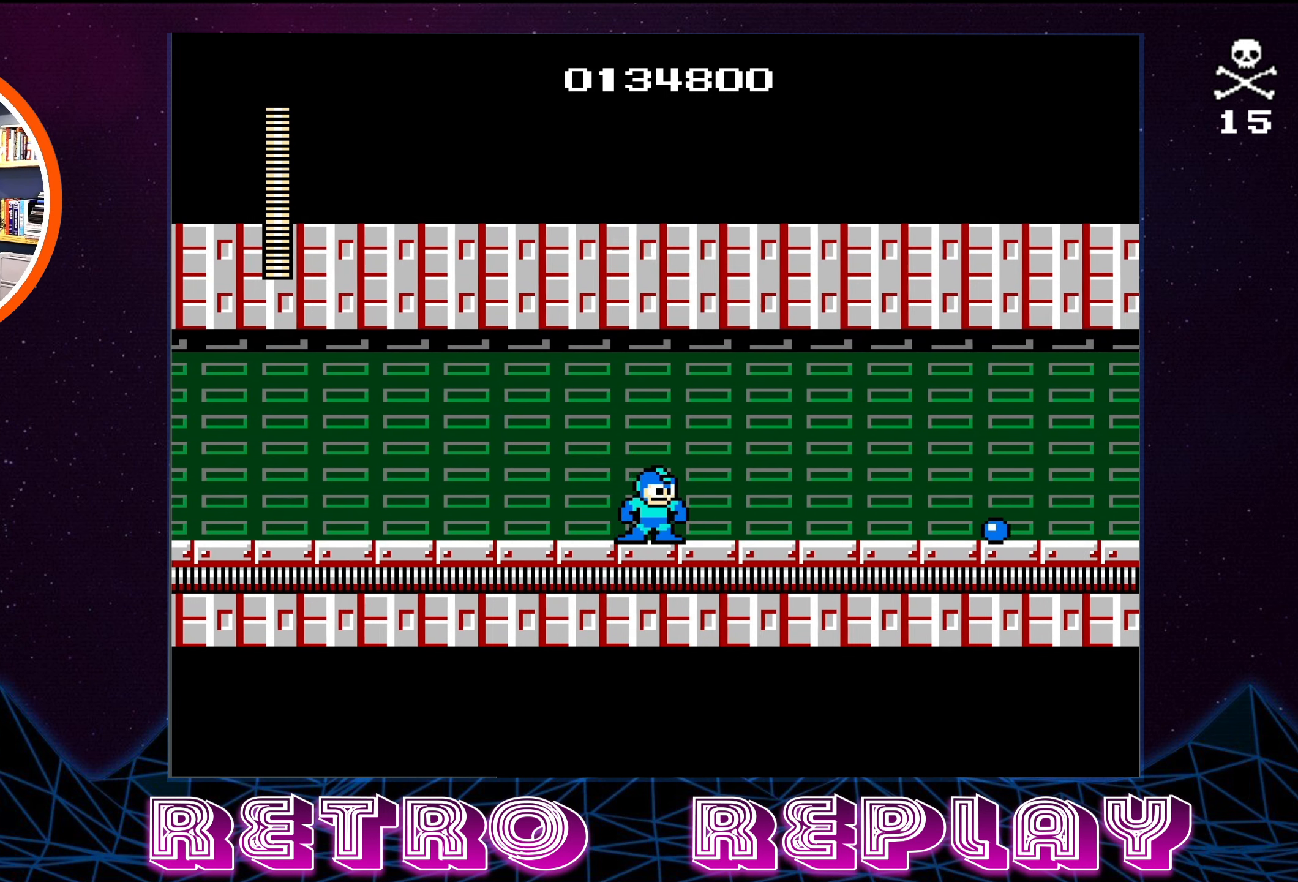
{"buttons": ["DPAD_RIGHT"], "events": []}
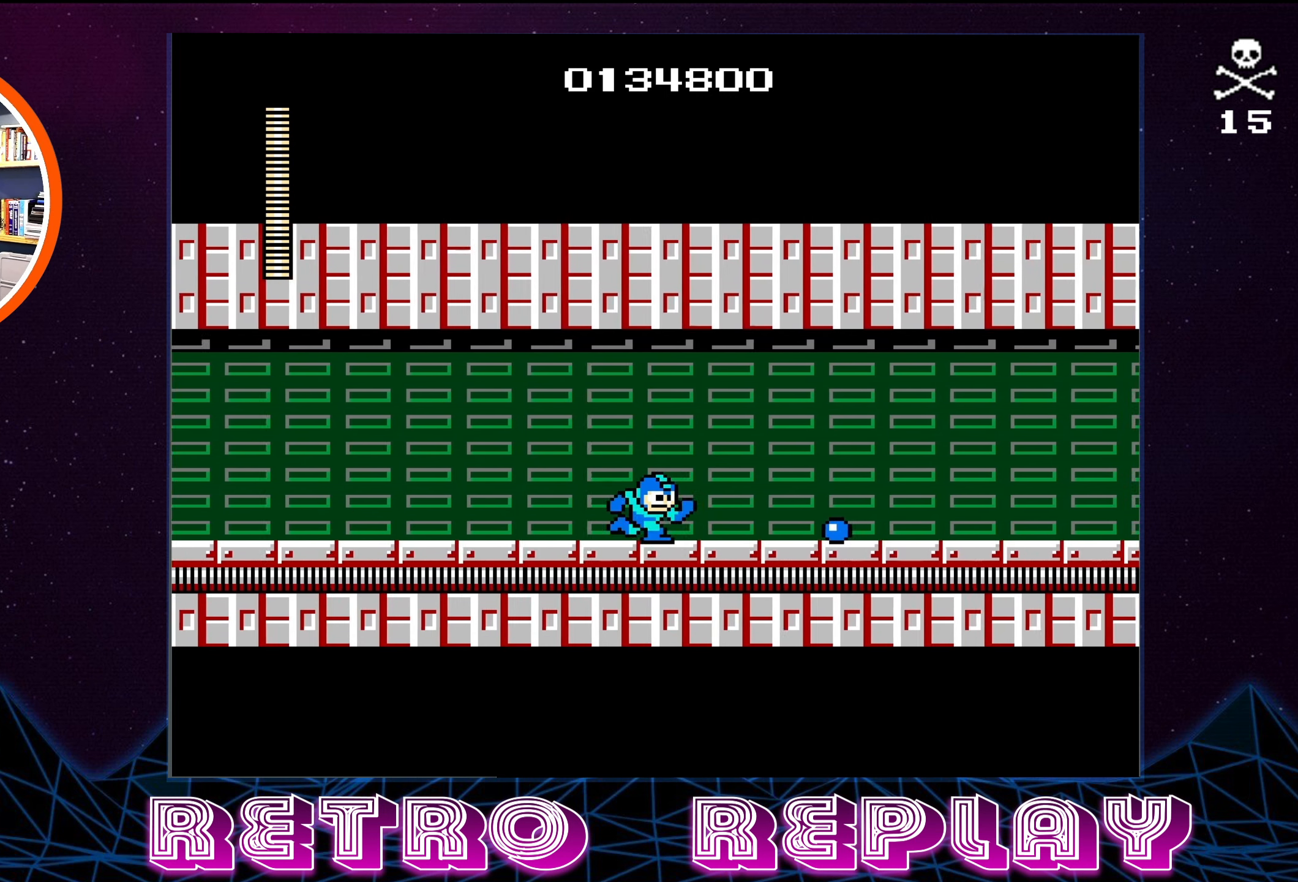
{"buttons": ["DPAD_RIGHT"], "events": []}
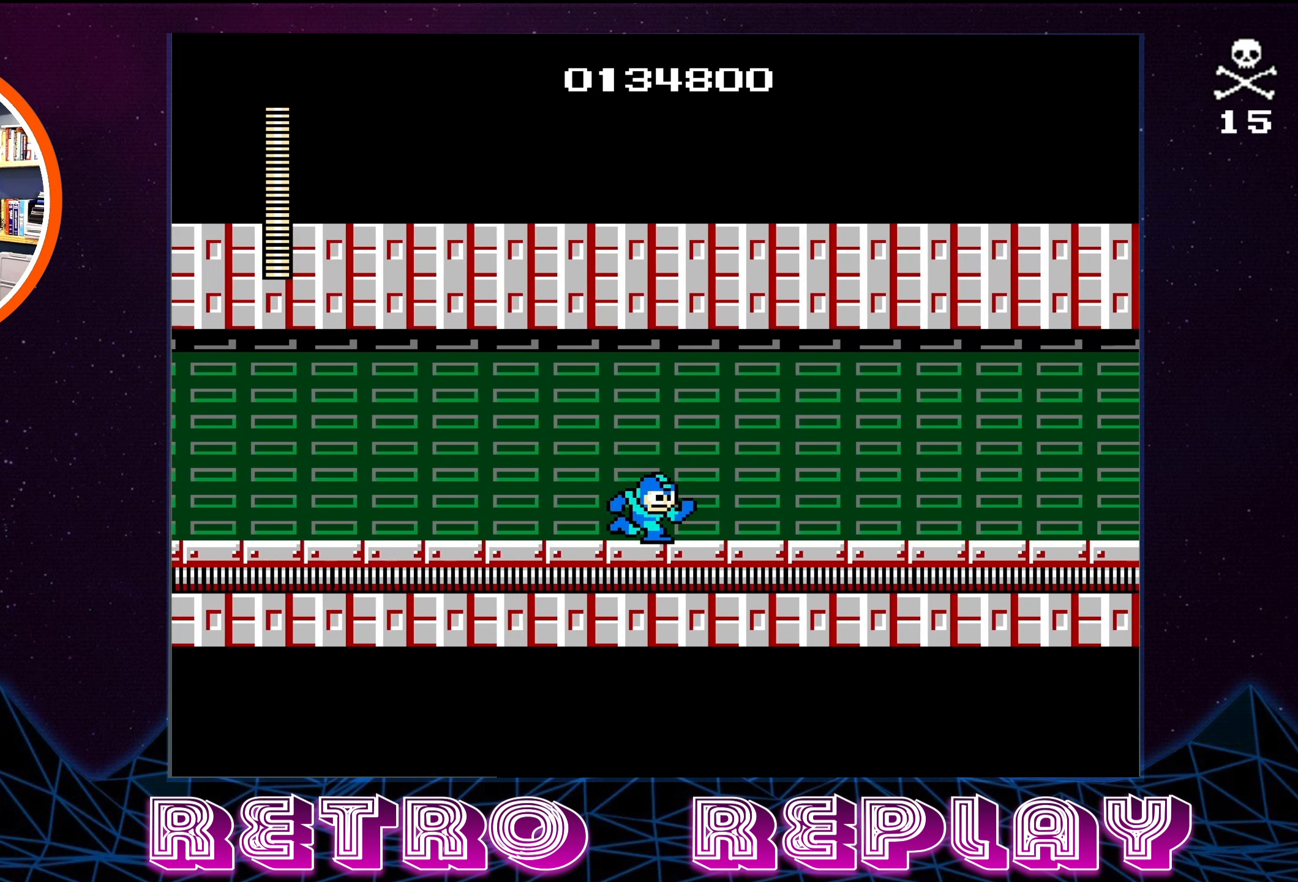
{"buttons": ["DPAD_RIGHT"], "events": []}